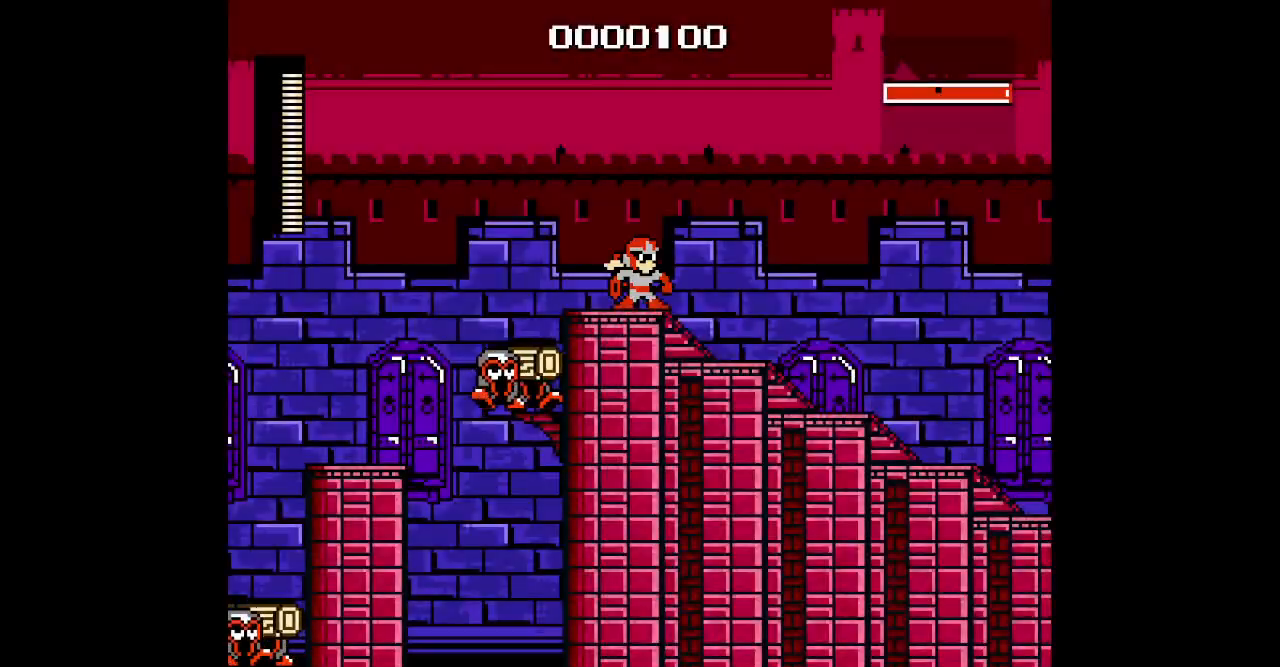
Gameplay with a controller (Xbox layout); each line is a JSON object with the inputs held at the frame after it (dt_ms = milliseconds from this image to that frame). "events" lists button and stick changes between this image and that frame as [ms after this image, input, new state], when the widget could be followed in between. Not read: HOME L2 L3 R2 R3 SELECT START Z.
{"dt_ms": 500, "buttons": ["DPAD_RIGHT"], "events": [[17, "DPAD_RIGHT", "down"]]}
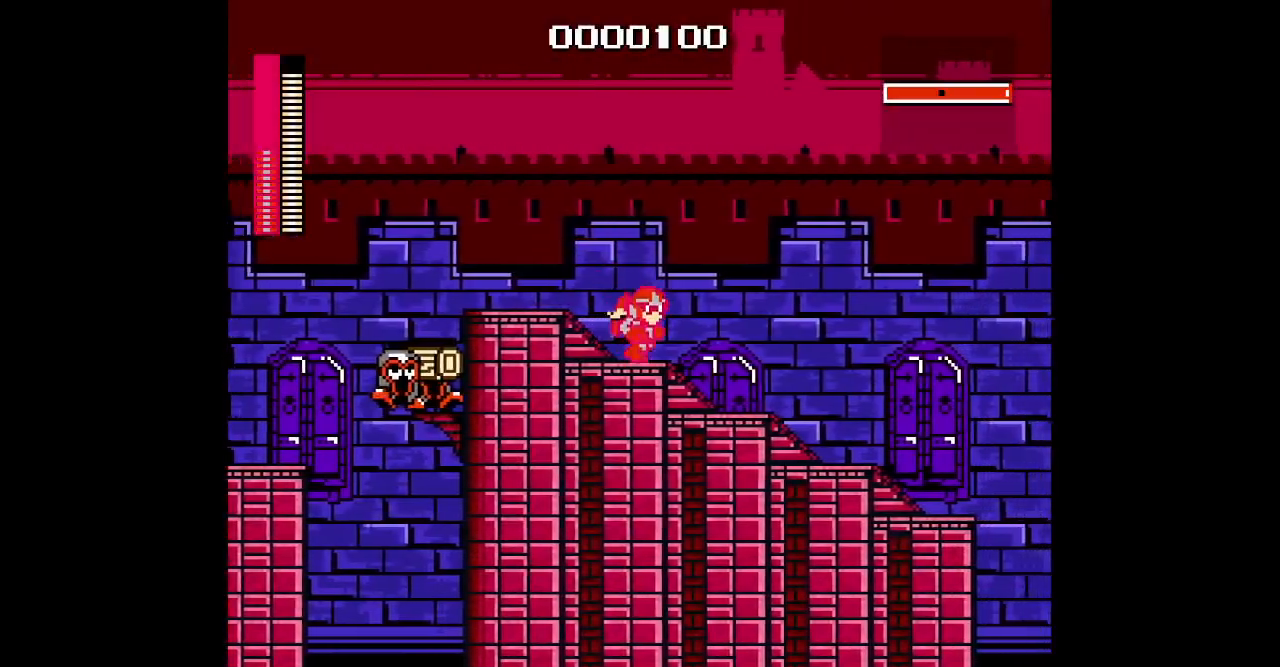
{"dt_ms": 500, "buttons": ["DPAD_RIGHT"], "events": []}
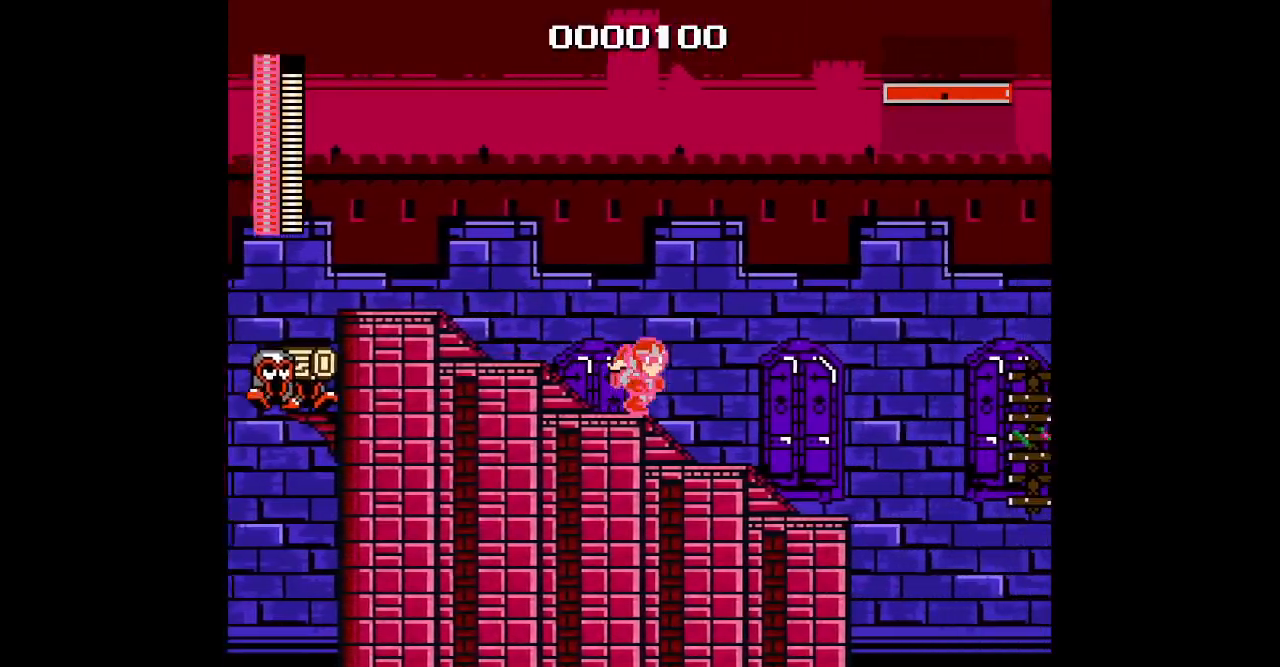
{"dt_ms": 500, "buttons": ["DPAD_RIGHT"], "events": []}
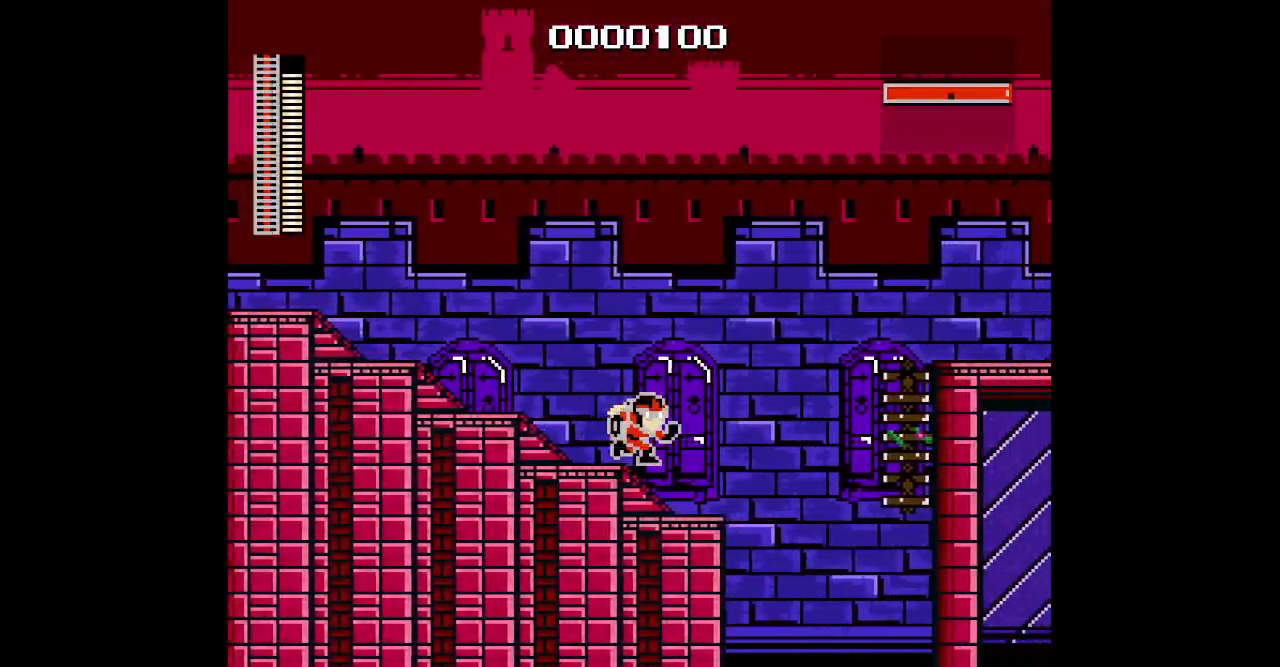
{"dt_ms": 500, "buttons": [], "events": [[317, "DPAD_RIGHT", "up"]]}
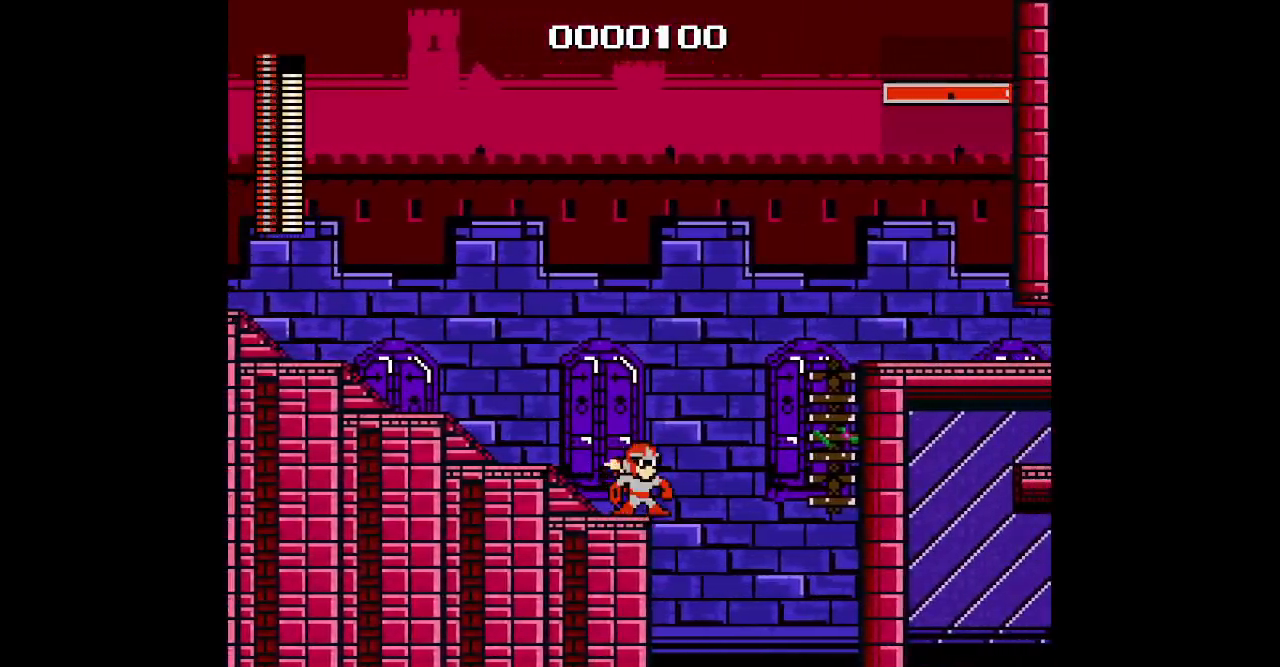
{"dt_ms": 500, "buttons": []}
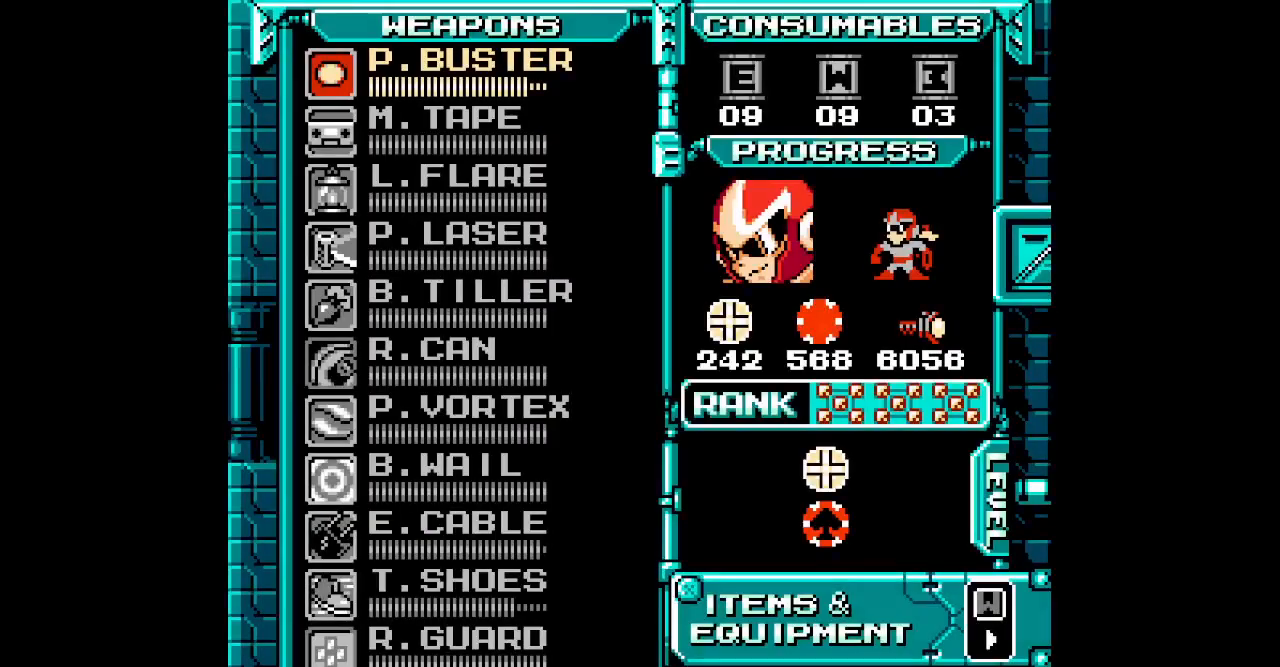
{"dt_ms": 500, "buttons": [], "events": [[367, "DPAD_UP", "down"], [450, "DPAD_UP", "up"]]}
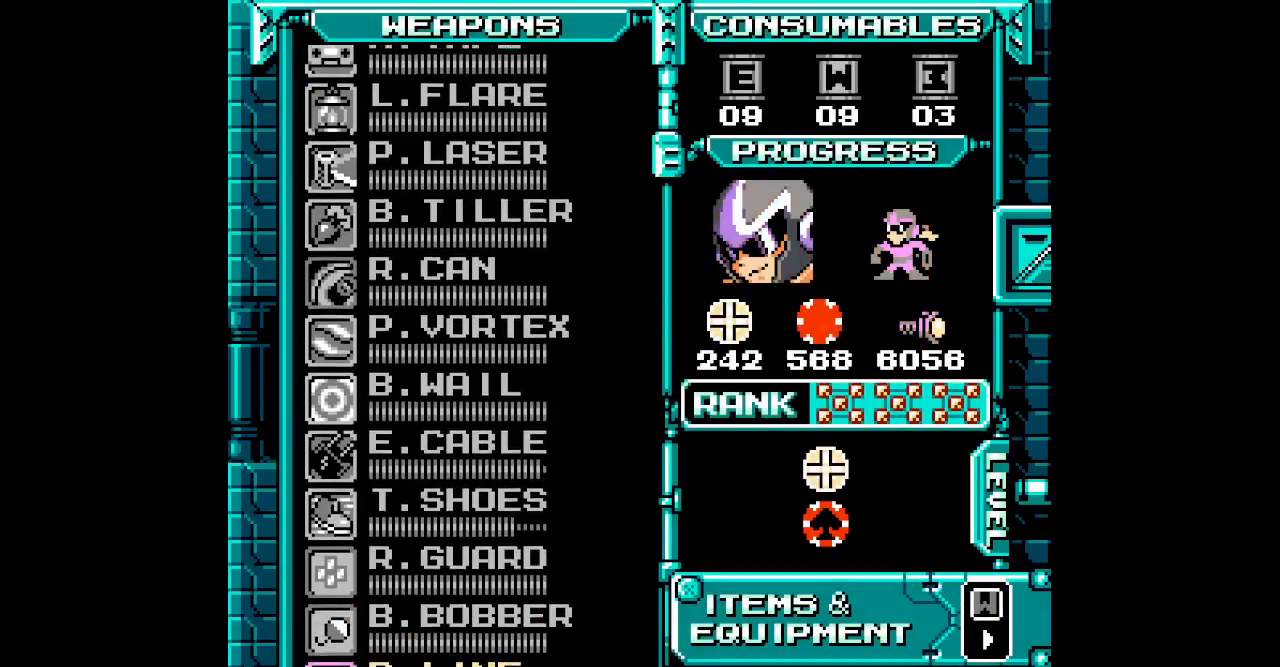
{"dt_ms": 500, "buttons": ["DPAD_UP"], "events": [[17, "DPAD_UP", "down"], [117, "DPAD_UP", "up"], [183, "DPAD_UP", "down"], [233, "DPAD_UP", "up"], [317, "DPAD_UP", "down"], [383, "DPAD_UP", "up"], [467, "DPAD_UP", "down"]]}
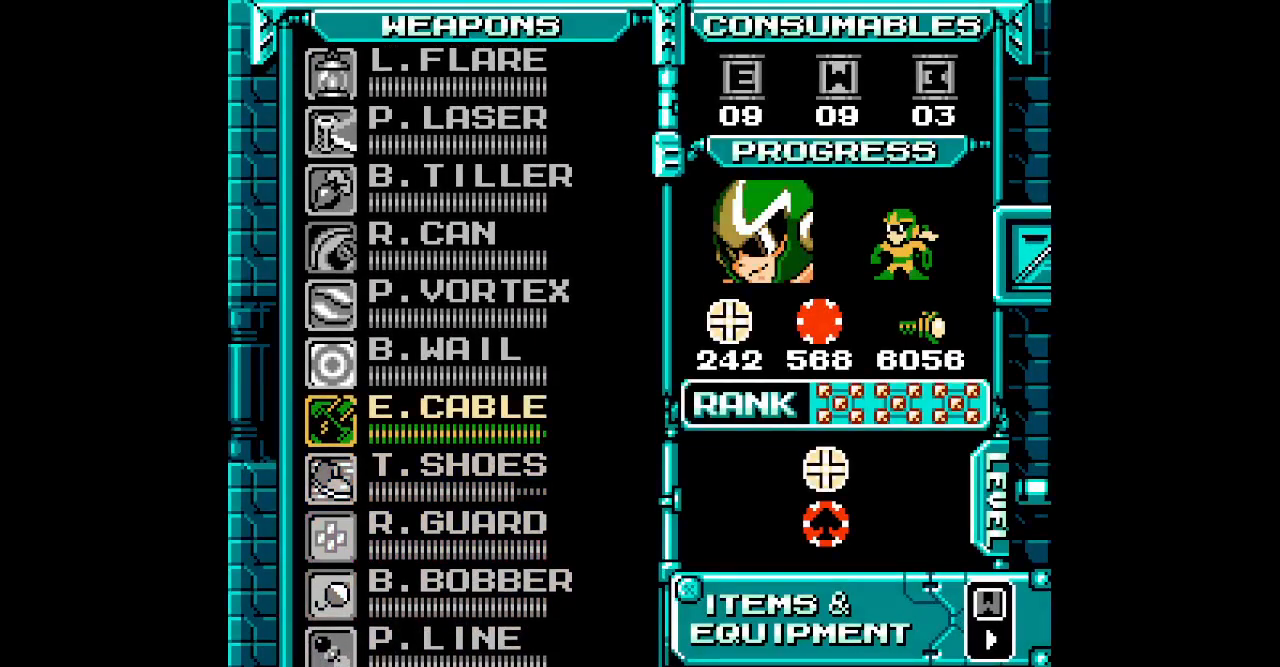
{"dt_ms": 500, "buttons": []}
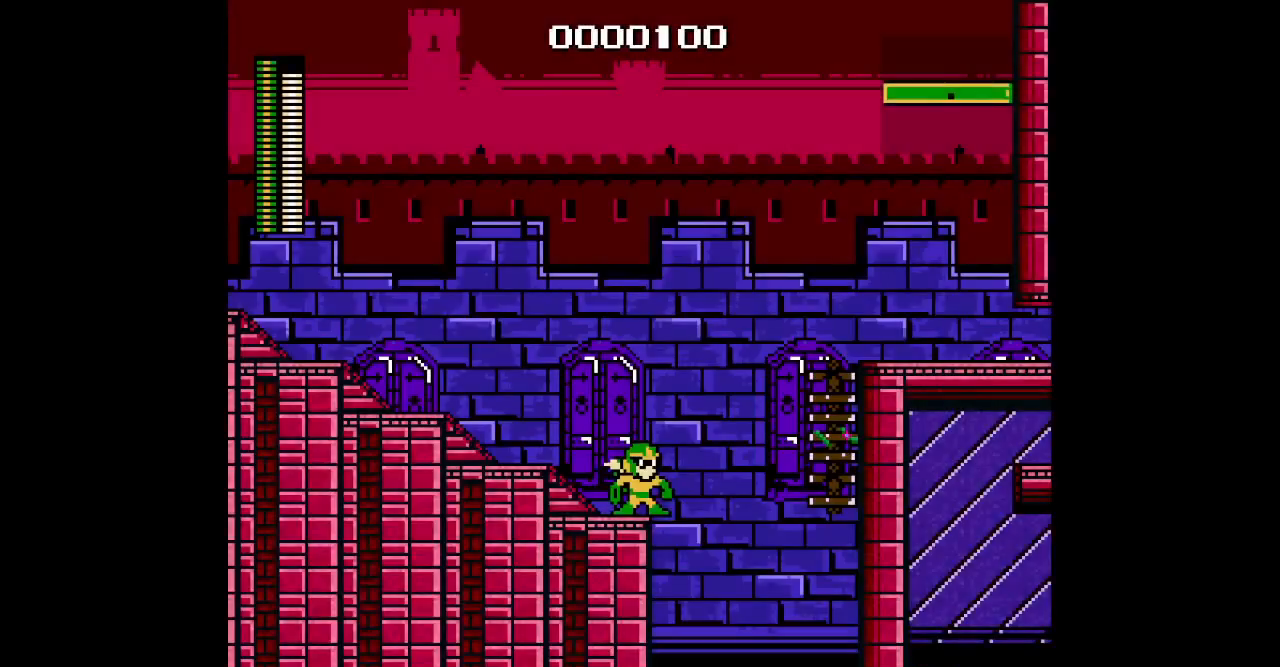
{"dt_ms": 500, "buttons": [], "events": []}
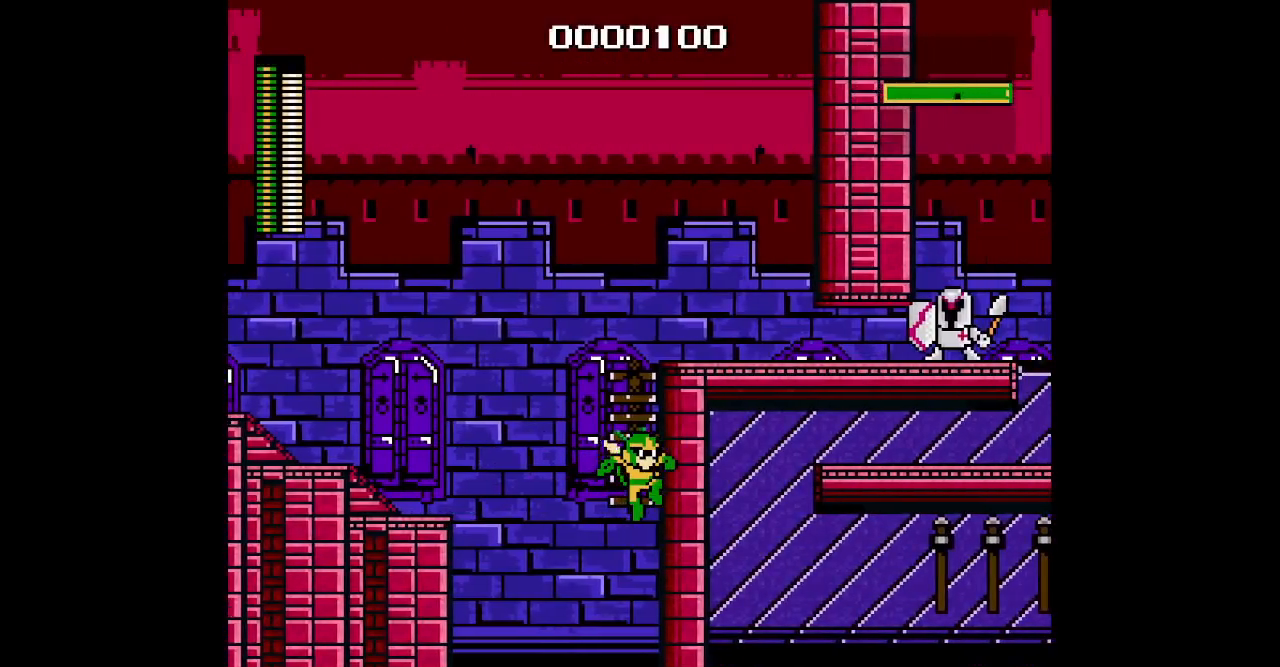
{"dt_ms": 500, "buttons": ["L1", "R1", "DPAD_UP"], "events": [[50, "DPAD_UP", "down"], [433, "L1", "down"], [450, "R1", "down"]]}
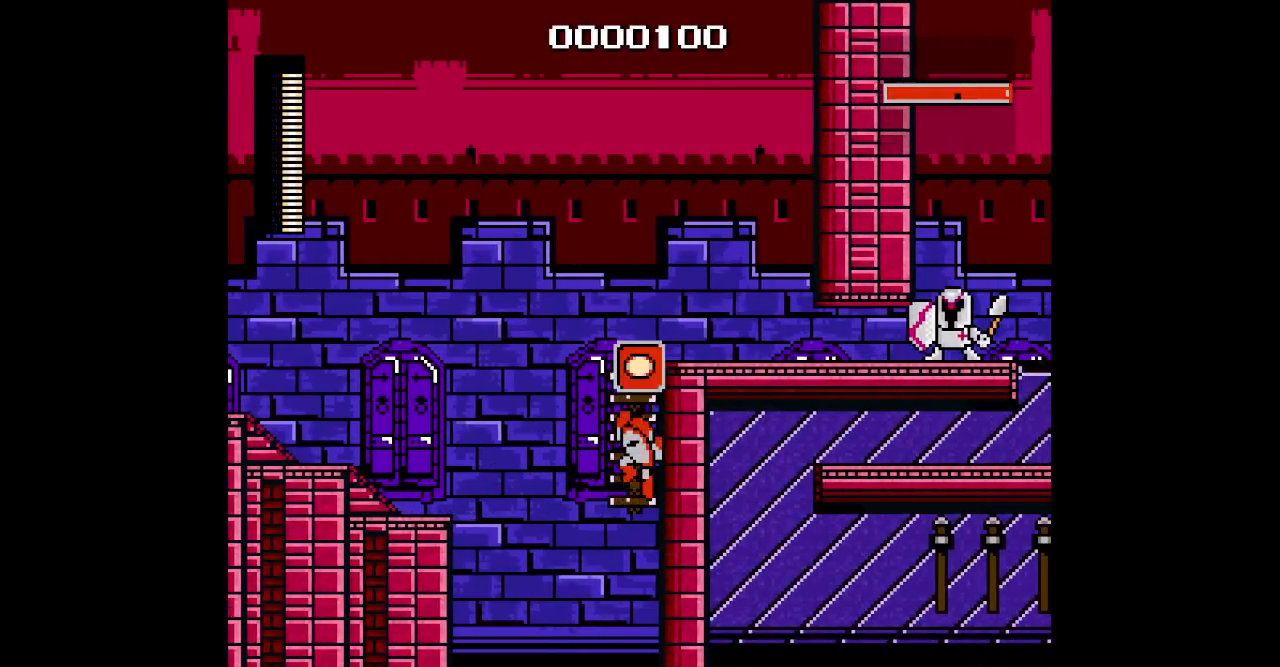
{"dt_ms": 500, "buttons": [], "events": [[33, "R1", "up"], [83, "L1", "up"], [250, "DPAD_UP", "up"]]}
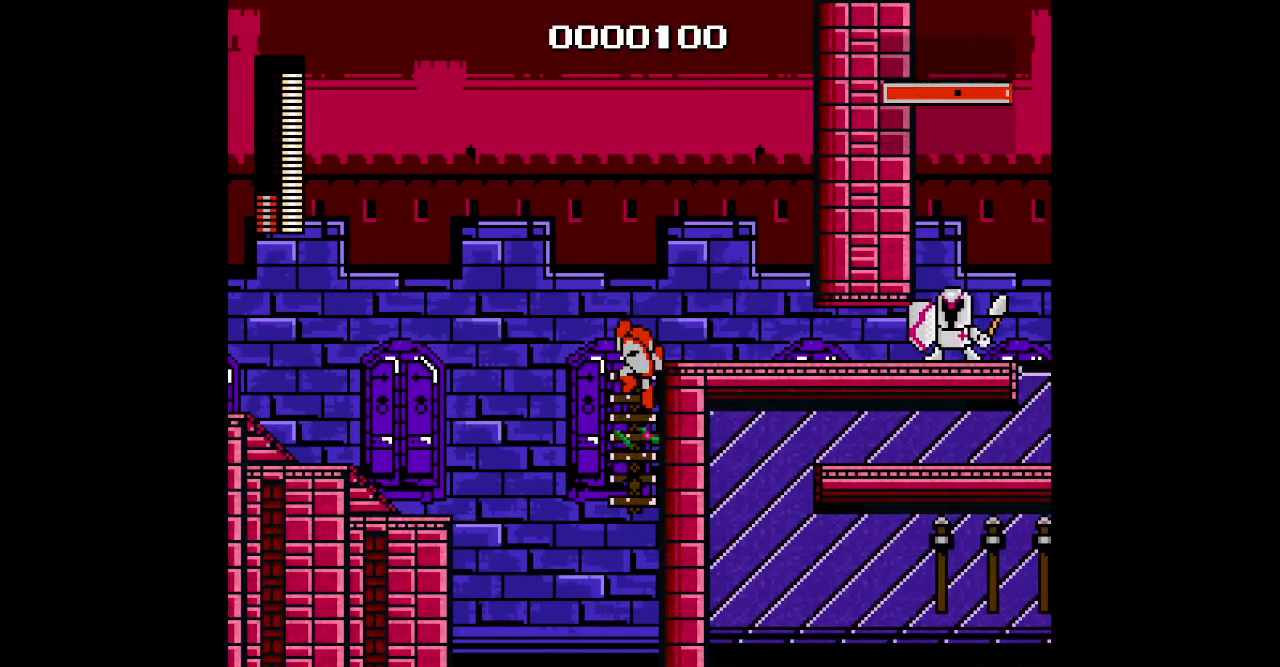
{"dt_ms": 500, "buttons": ["DPAD_UP"], "events": [[283, "DPAD_UP", "down"]]}
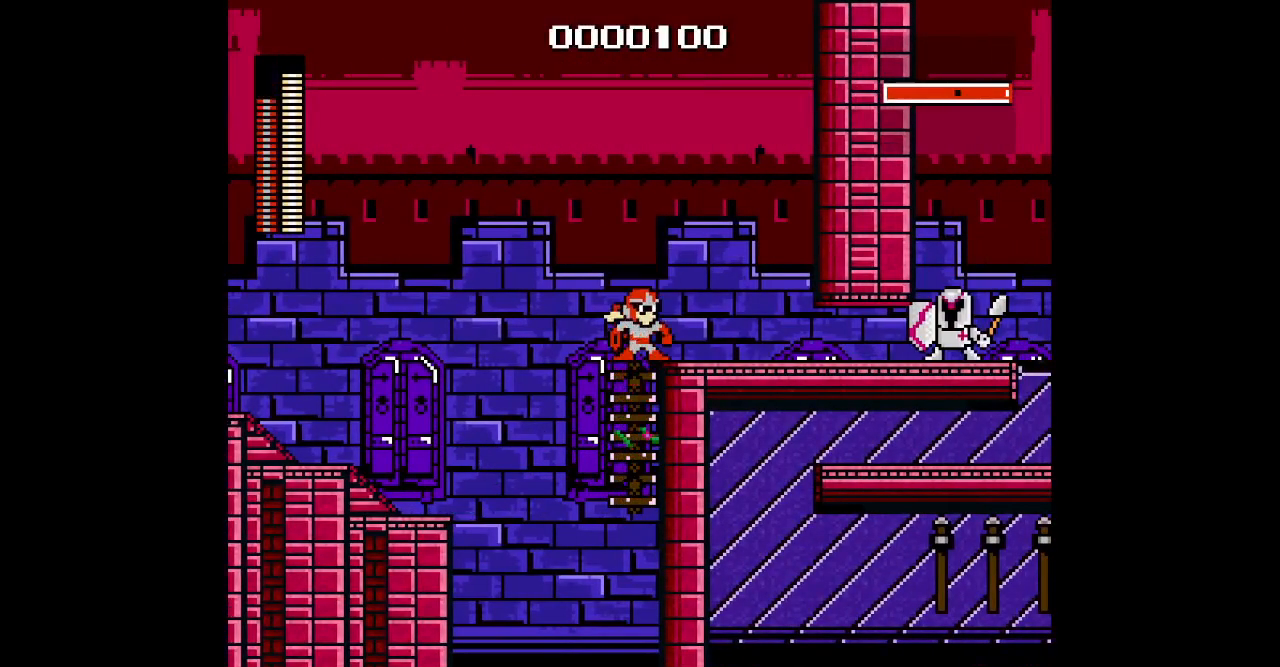
{"dt_ms": 500, "buttons": ["DPAD_RIGHT"], "events": [[100, "DPAD_UP", "up"], [267, "DPAD_RIGHT", "down"]]}
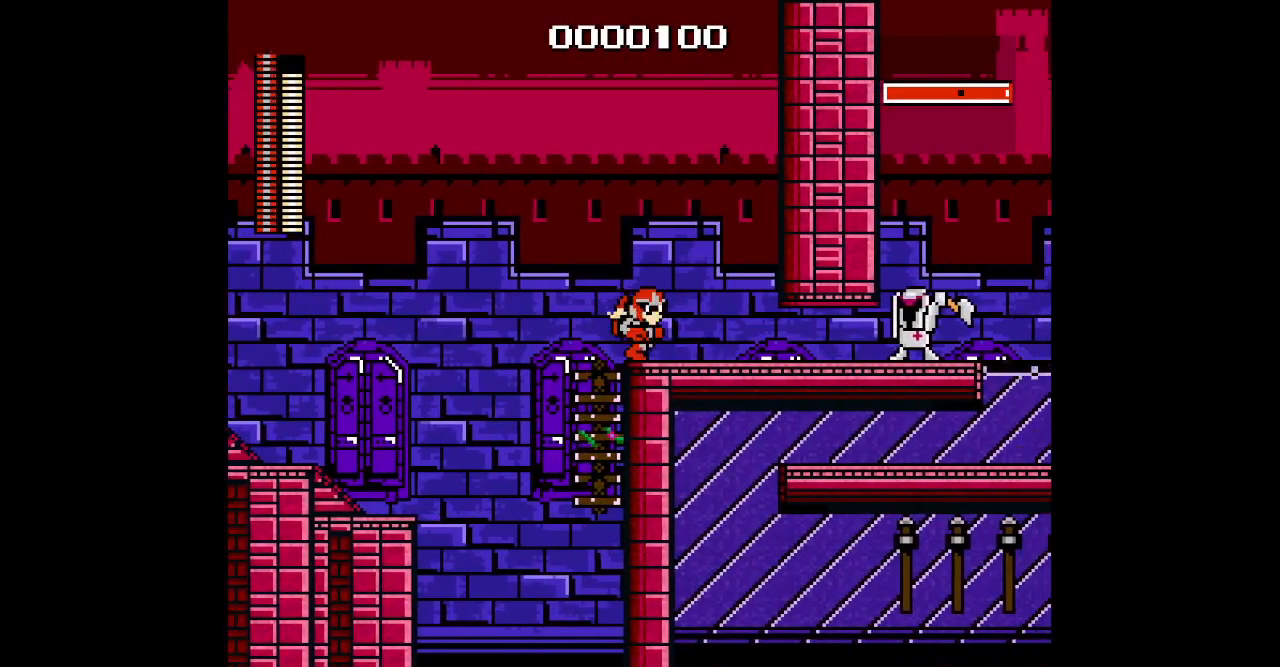
{"dt_ms": 1000, "buttons": ["DPAD_RIGHT"], "events": [[83, "DPAD_RIGHT", "up"], [267, "DPAD_RIGHT", "down"]]}
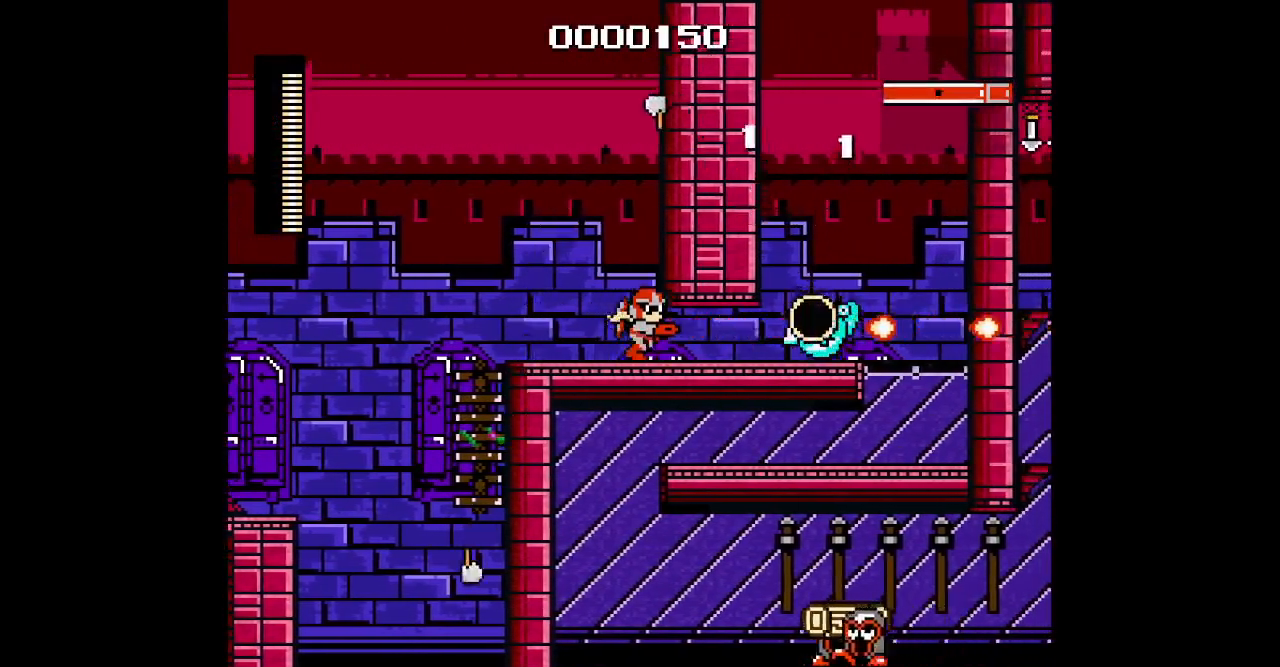
{"dt_ms": 500, "buttons": ["DPAD_RIGHT"], "events": []}
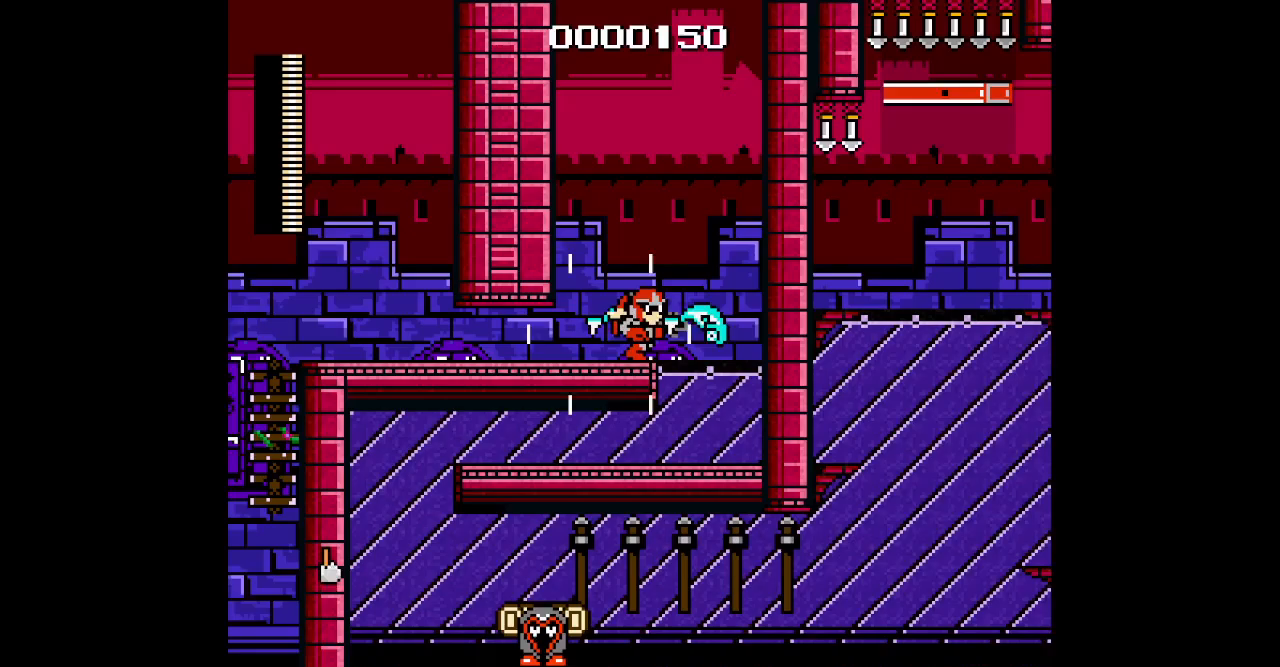
{"dt_ms": 500, "buttons": ["DPAD_LEFT"], "events": [[367, "DPAD_RIGHT", "up"], [417, "DPAD_LEFT", "down"]]}
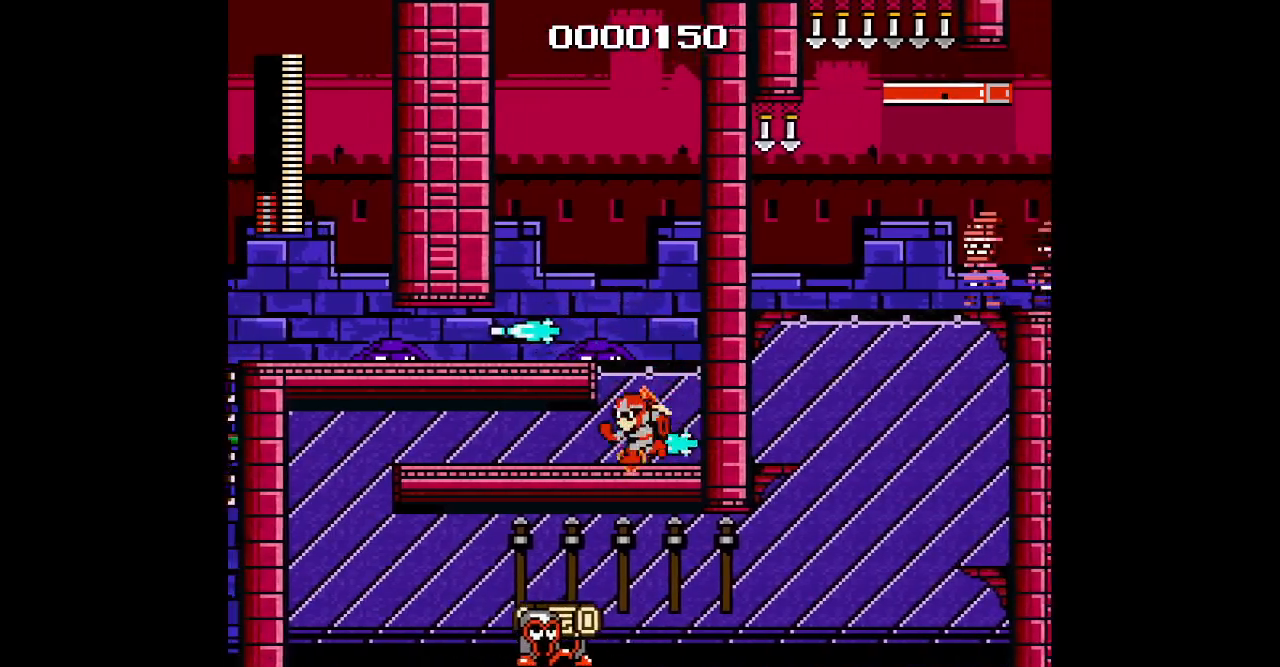
{"dt_ms": 500, "buttons": [], "events": [[483, "DPAD_LEFT", "up"]]}
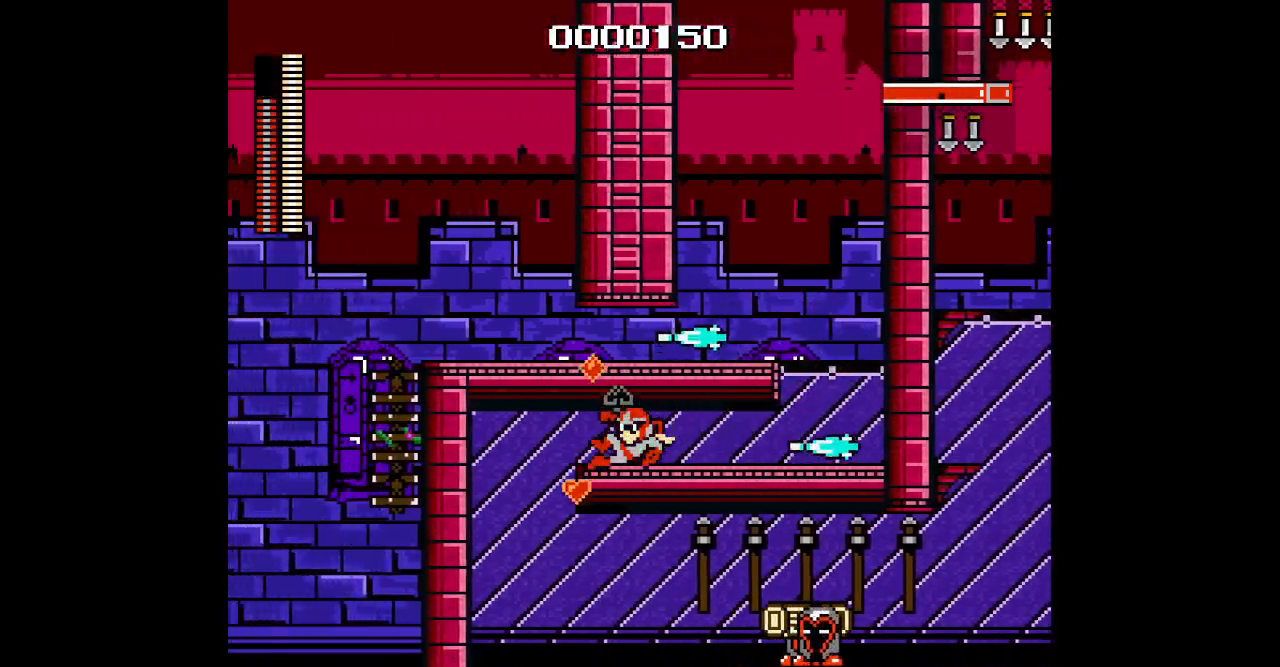
{"dt_ms": 500, "buttons": ["DPAD_LEFT"], "events": [[17, "DPAD_RIGHT", "down"], [133, "DPAD_LEFT", "down"], [150, "DPAD_RIGHT", "up"], [283, "DPAD_LEFT", "up"], [300, "DPAD_RIGHT", "down"], [433, "DPAD_LEFT", "down"], [467, "DPAD_RIGHT", "up"]]}
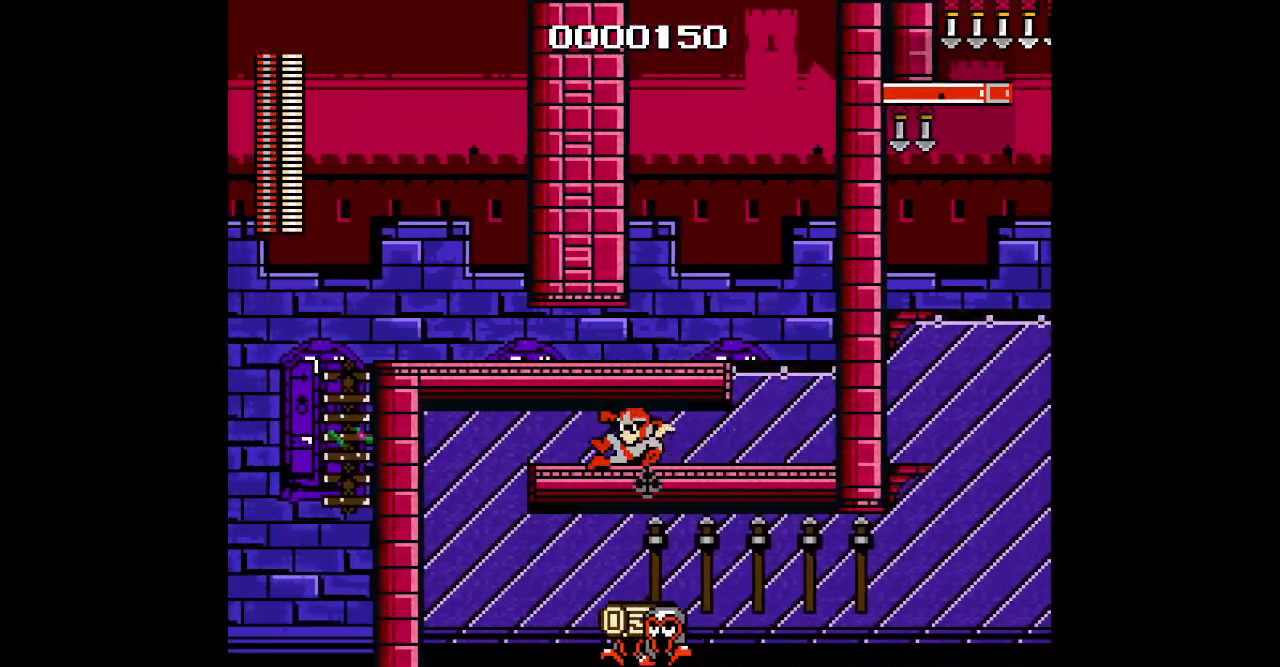
{"dt_ms": 500, "buttons": ["DPAD_RIGHT"], "events": [[283, "DPAD_RIGHT", "down"], [333, "DPAD_LEFT", "up"]]}
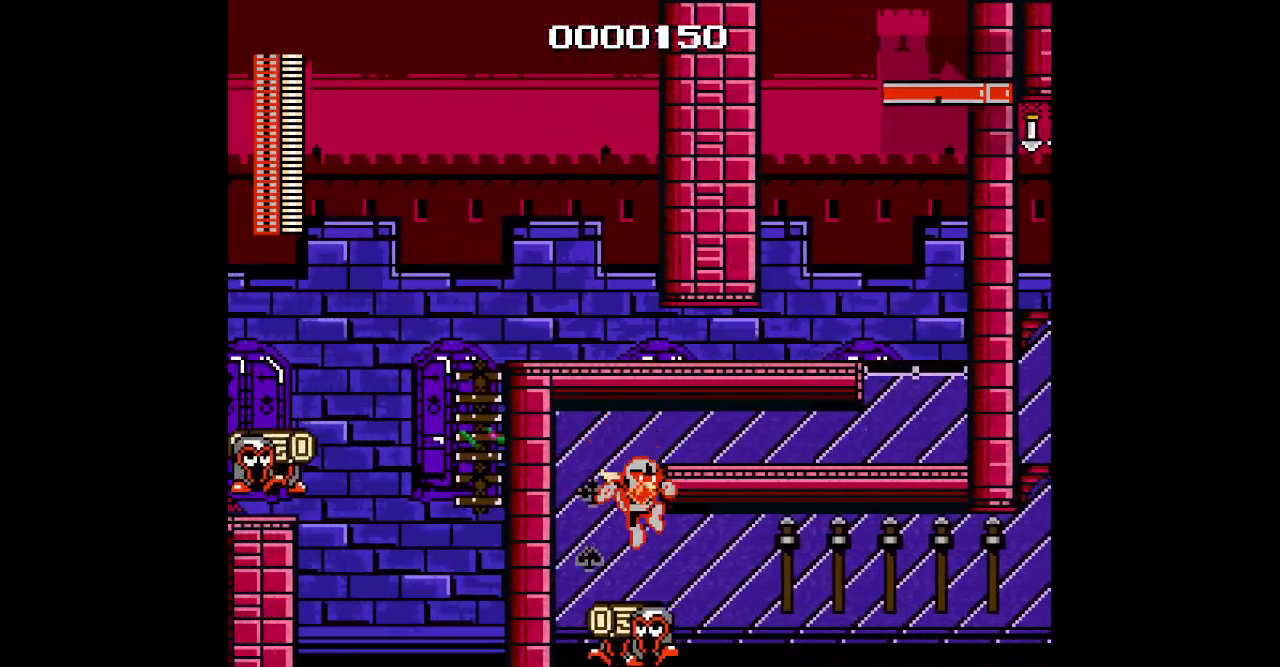
{"dt_ms": 500, "buttons": [], "events": [[167, "DPAD_RIGHT", "up"]]}
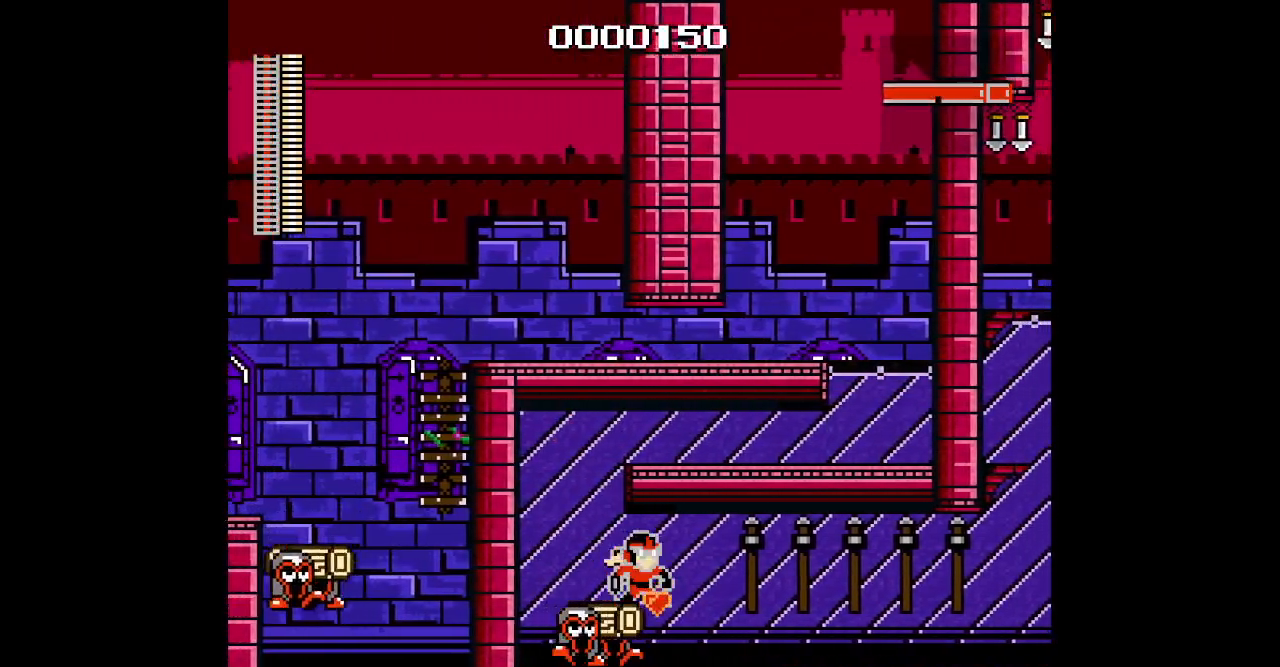
{"dt_ms": 500, "buttons": [], "events": []}
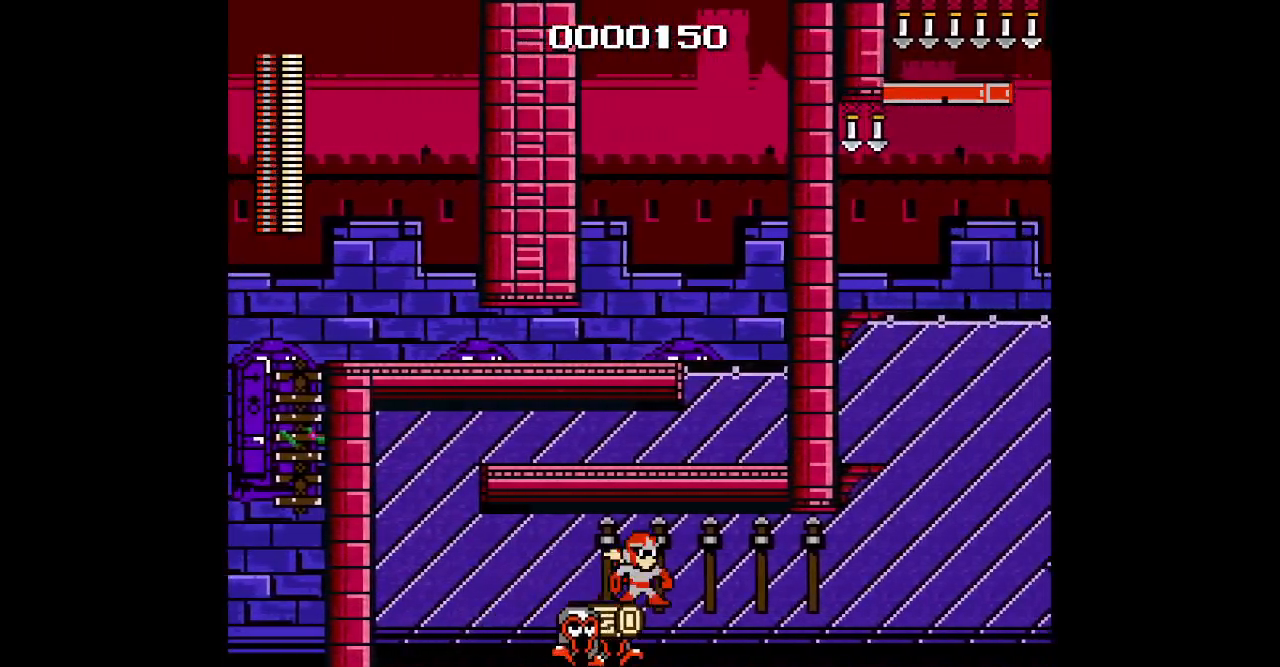
{"dt_ms": 500, "buttons": [], "events": []}
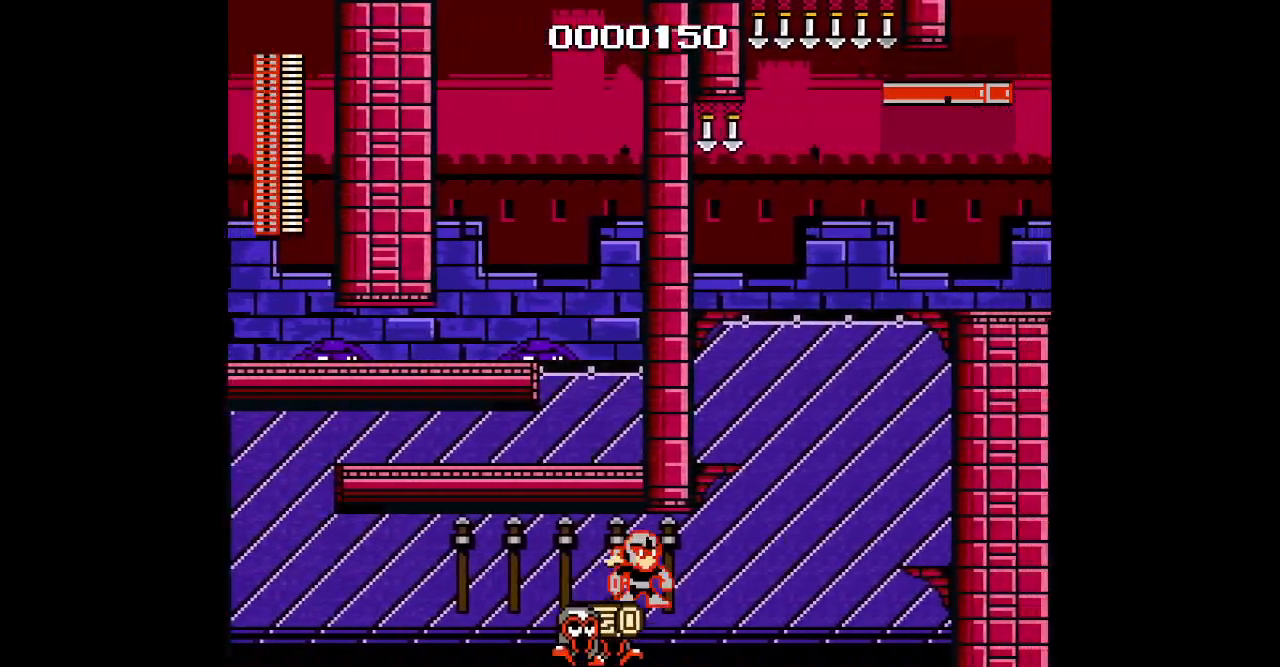
{"dt_ms": 500, "buttons": [], "events": []}
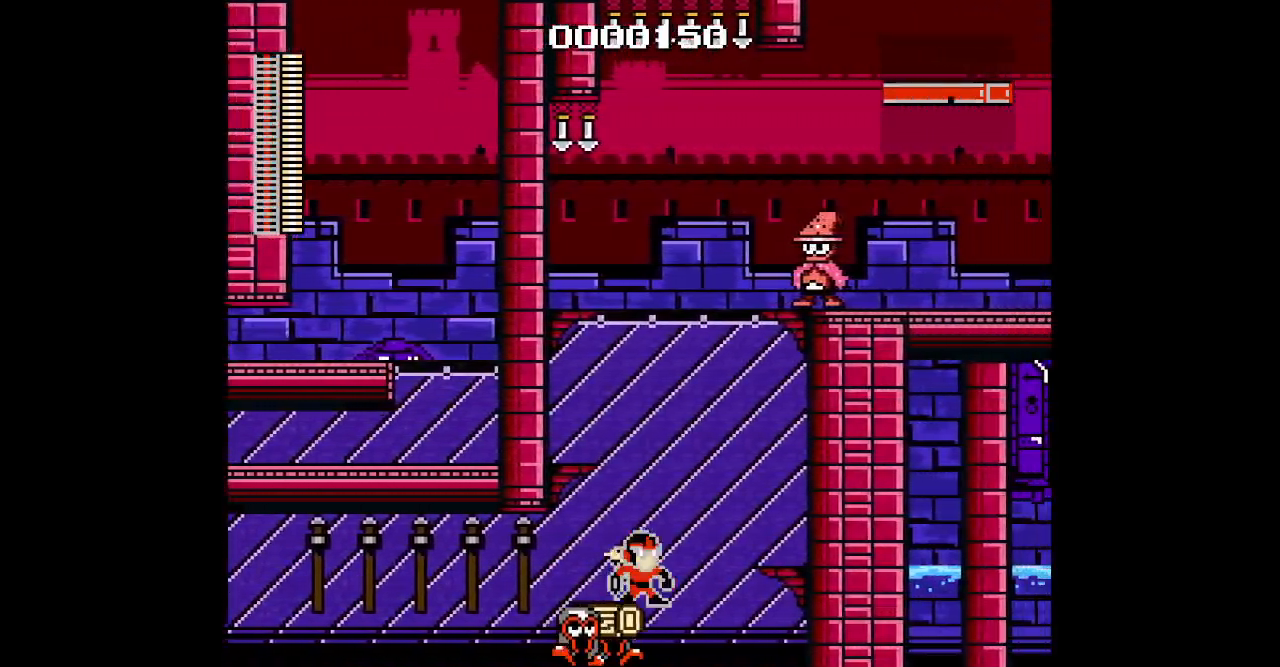
{"dt_ms": 500, "buttons": [], "events": []}